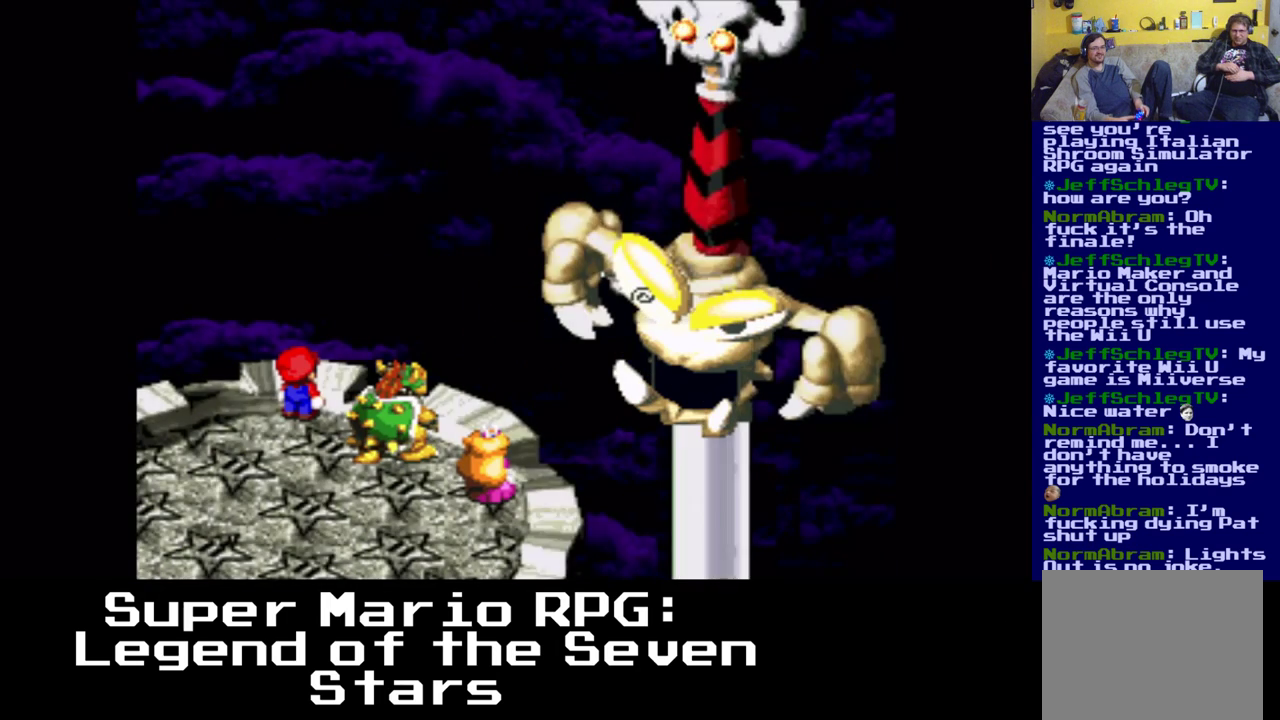
Gameplay with a controller (Xbox layout); each line is a JSON object with the inputs held at the frame after it. "events" lists button and stick changes between this image and that frame as [ms after this image, input, new state], when the widget could be followed in between. Not read: left_stick right_stick.
{"buttons": [], "events": [[283, "B", "down"], [483, "B", "up"]]}
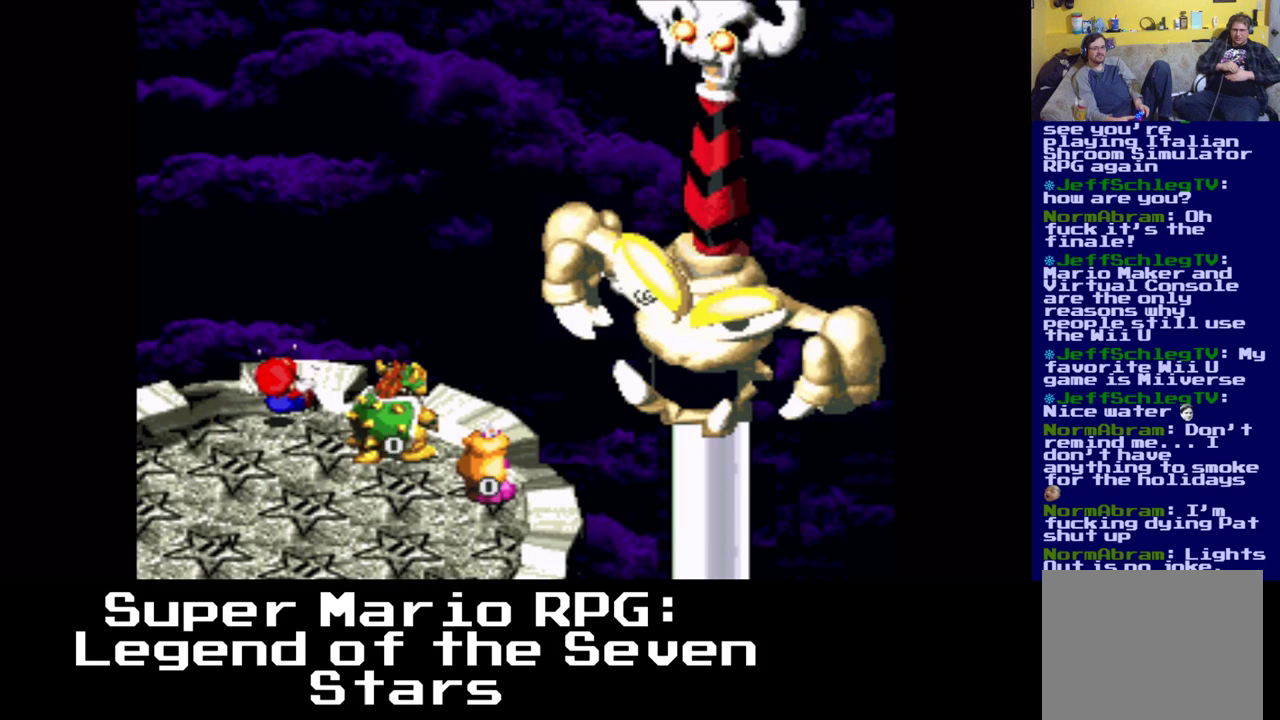
{"buttons": [], "events": []}
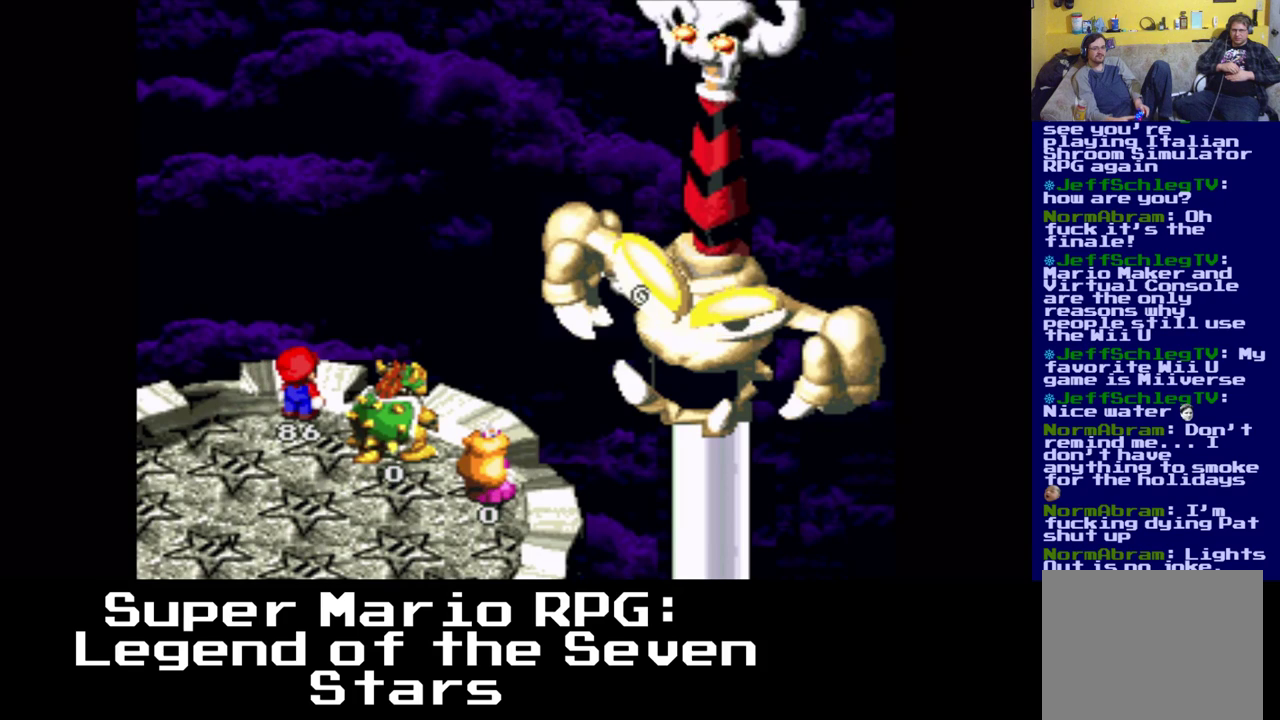
{"buttons": [], "events": []}
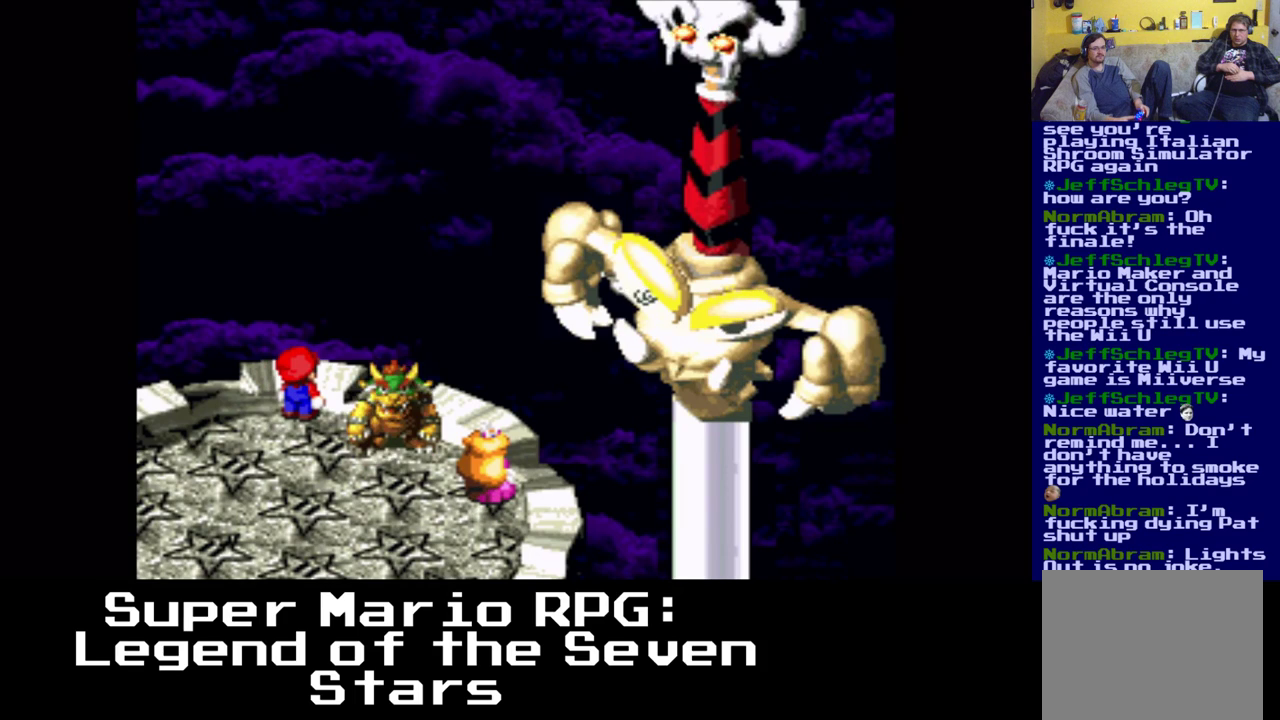
{"buttons": [], "events": []}
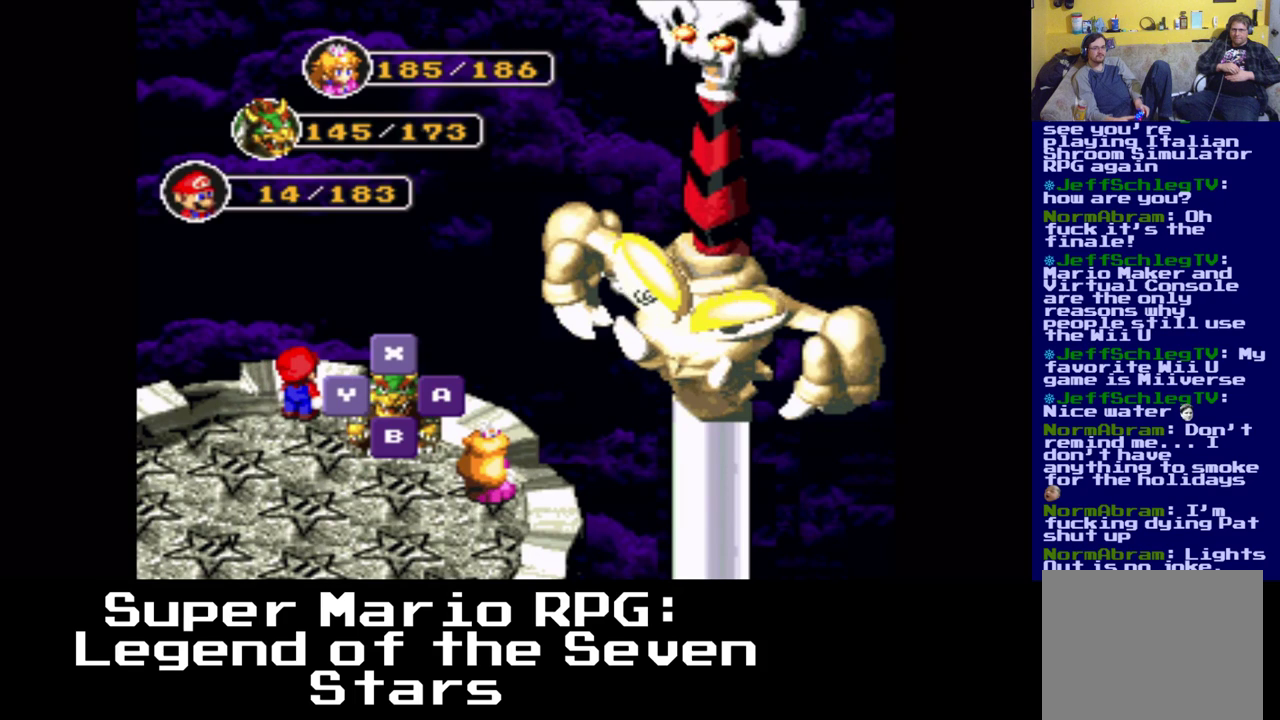
{"buttons": [], "events": []}
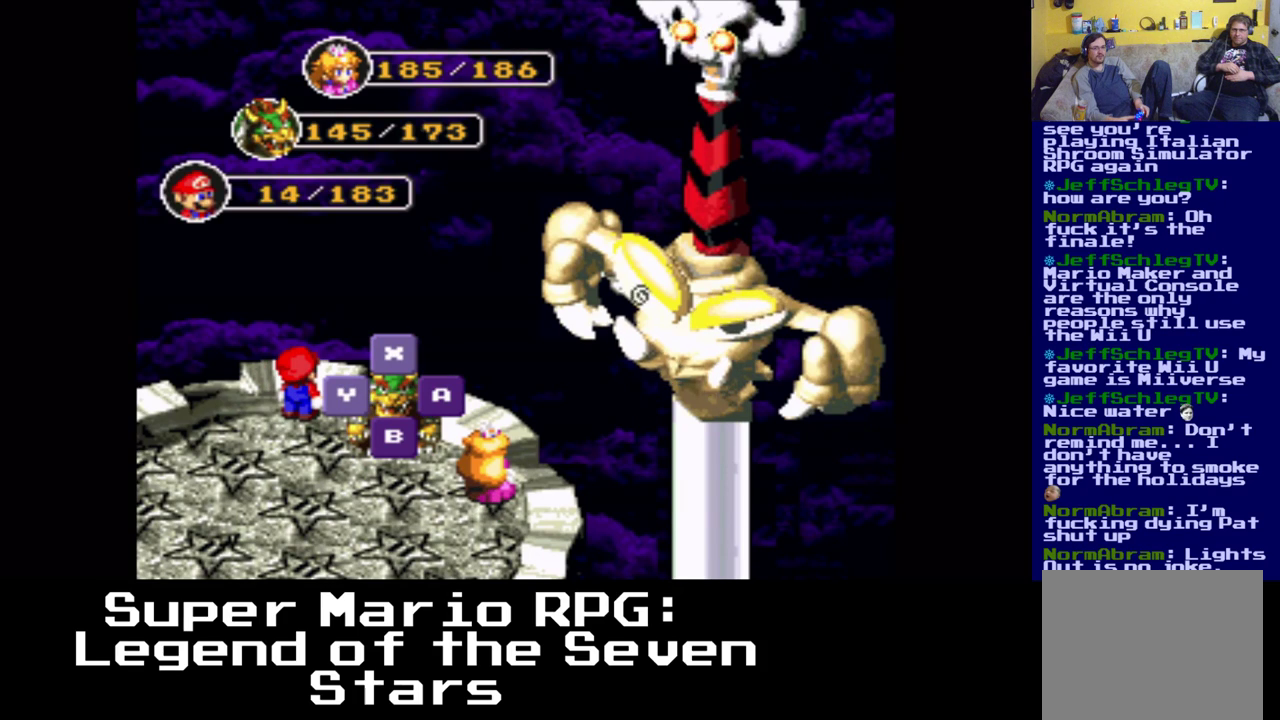
{"buttons": [], "events": []}
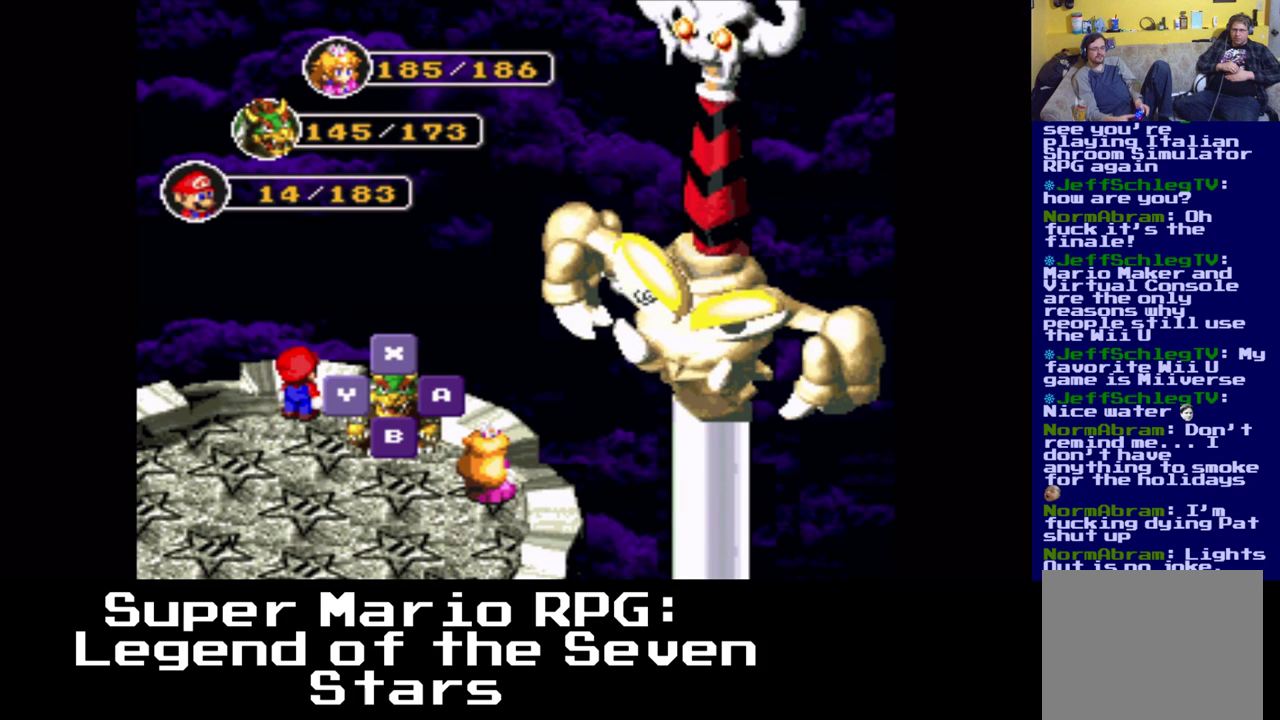
{"buttons": [], "events": []}
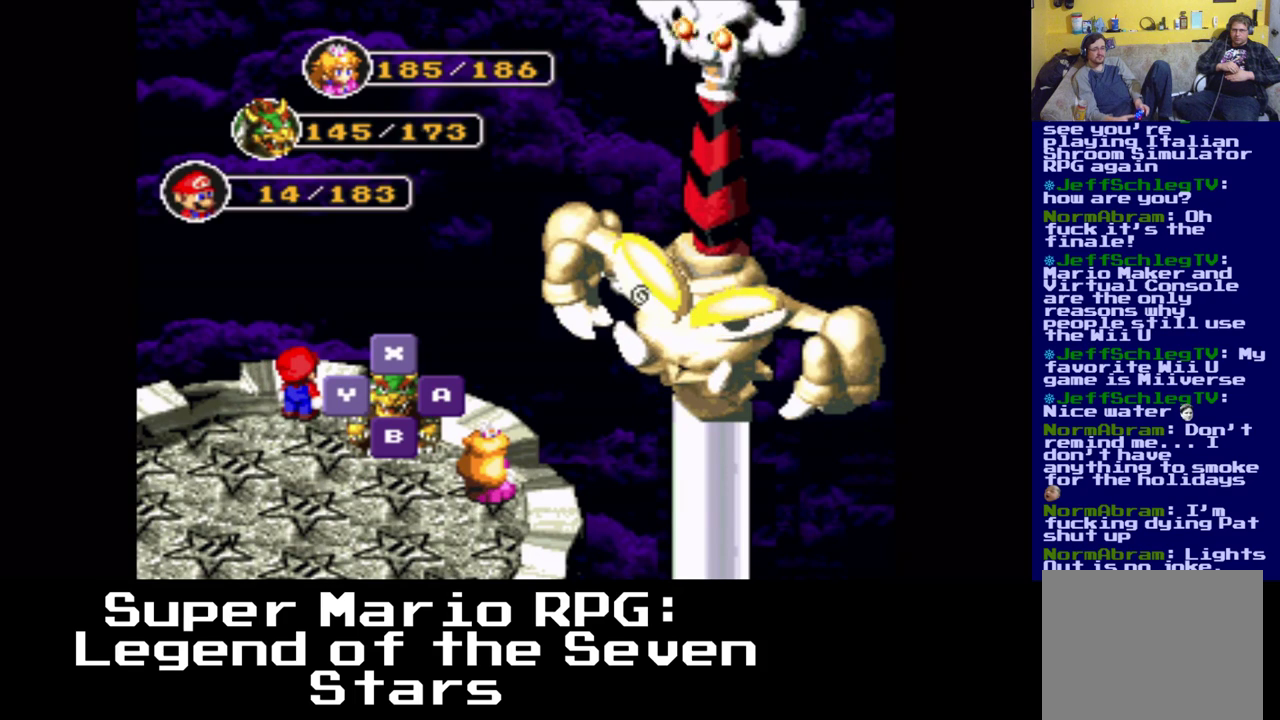
{"buttons": [], "events": [[117, "B", "down"], [283, "B", "up"]]}
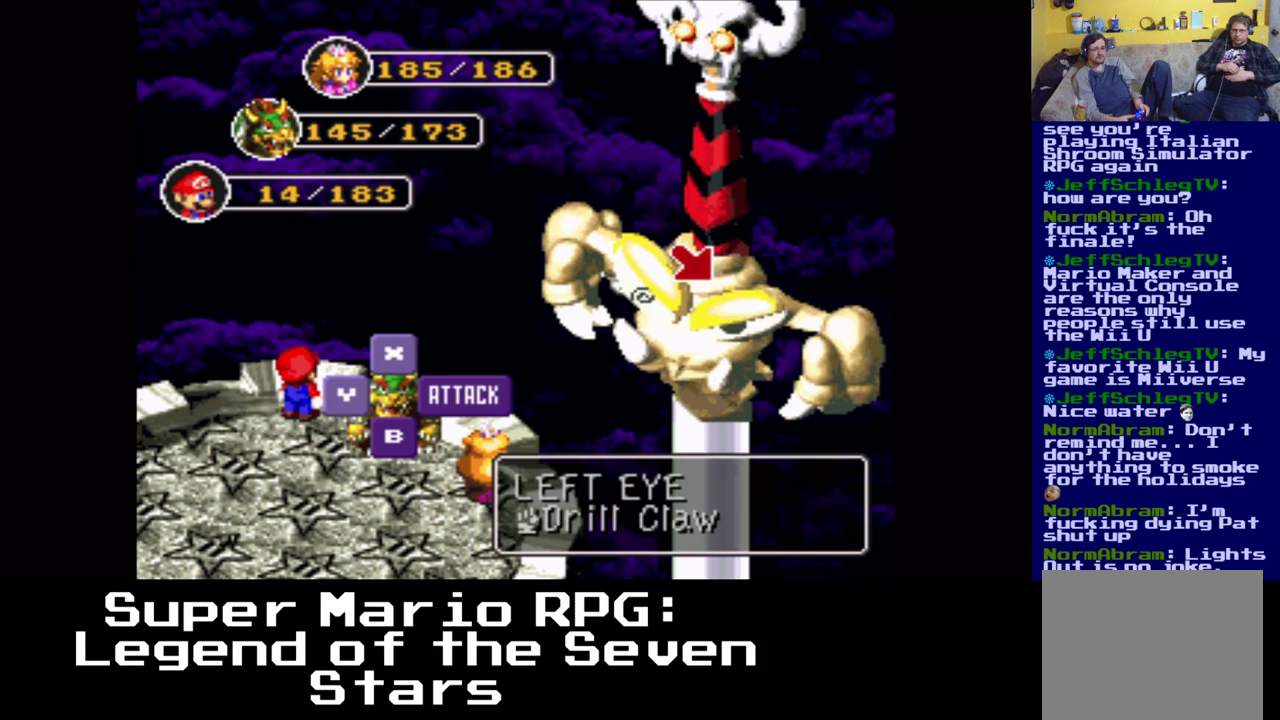
{"buttons": ["B"], "events": [[450, "B", "down"]]}
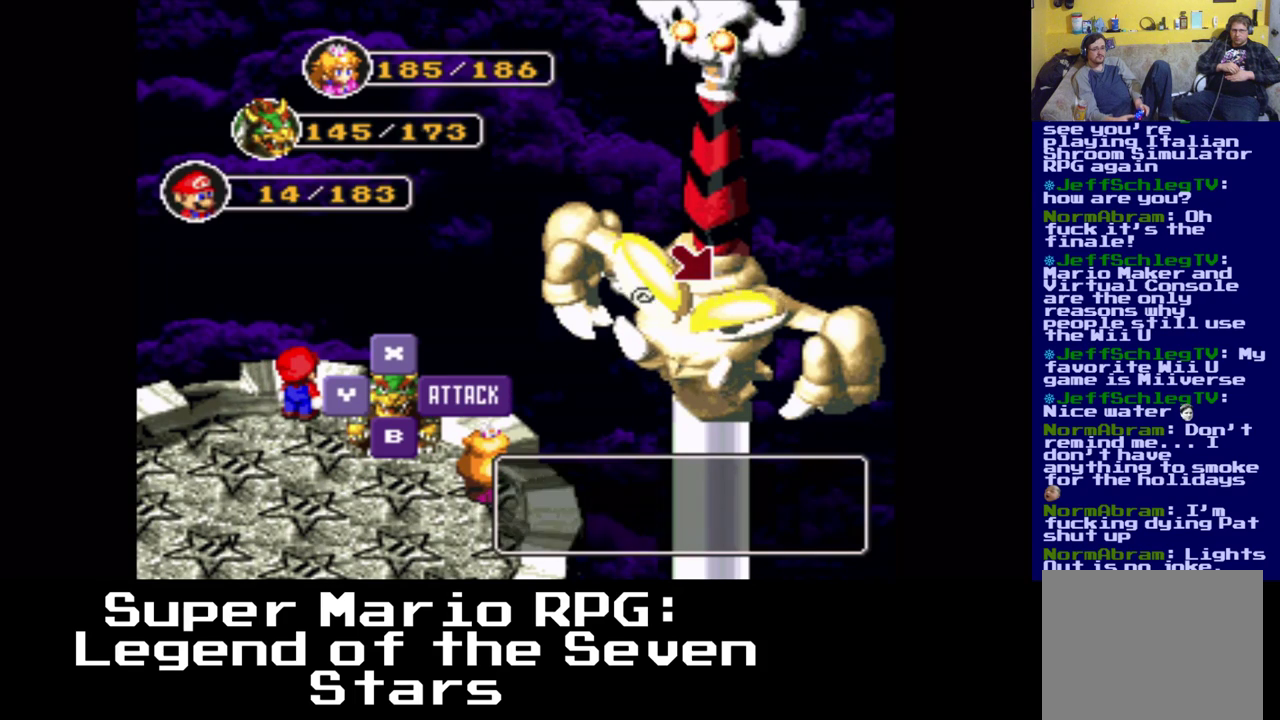
{"buttons": [], "events": [[100, "B", "up"]]}
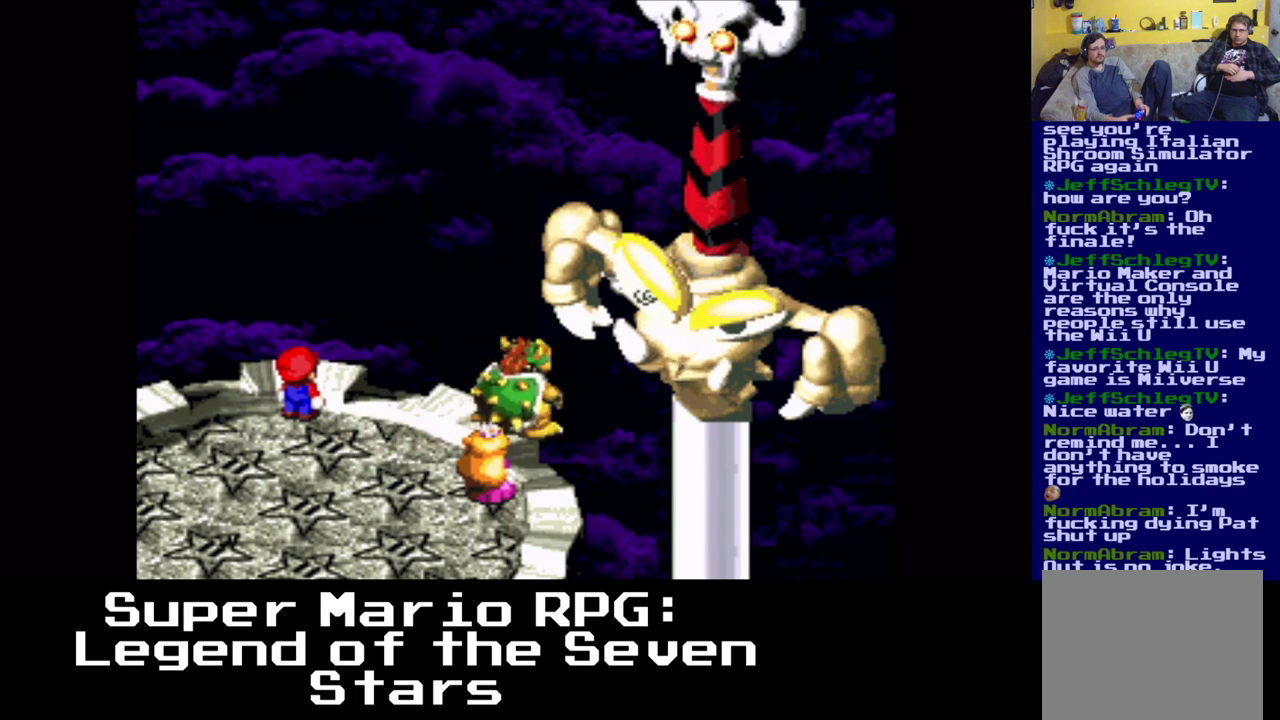
{"buttons": ["B"], "events": [[450, "B", "down"]]}
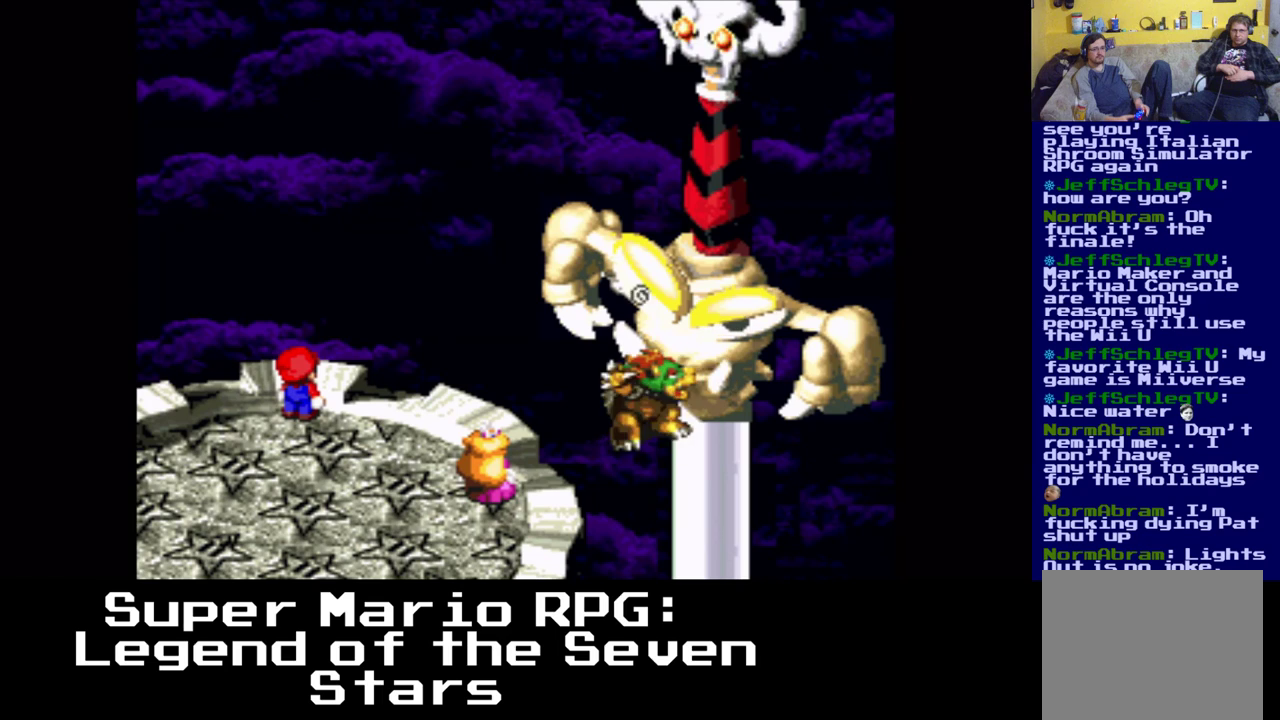
{"buttons": ["B"], "events": [[133, "B", "up"], [450, "B", "down"]]}
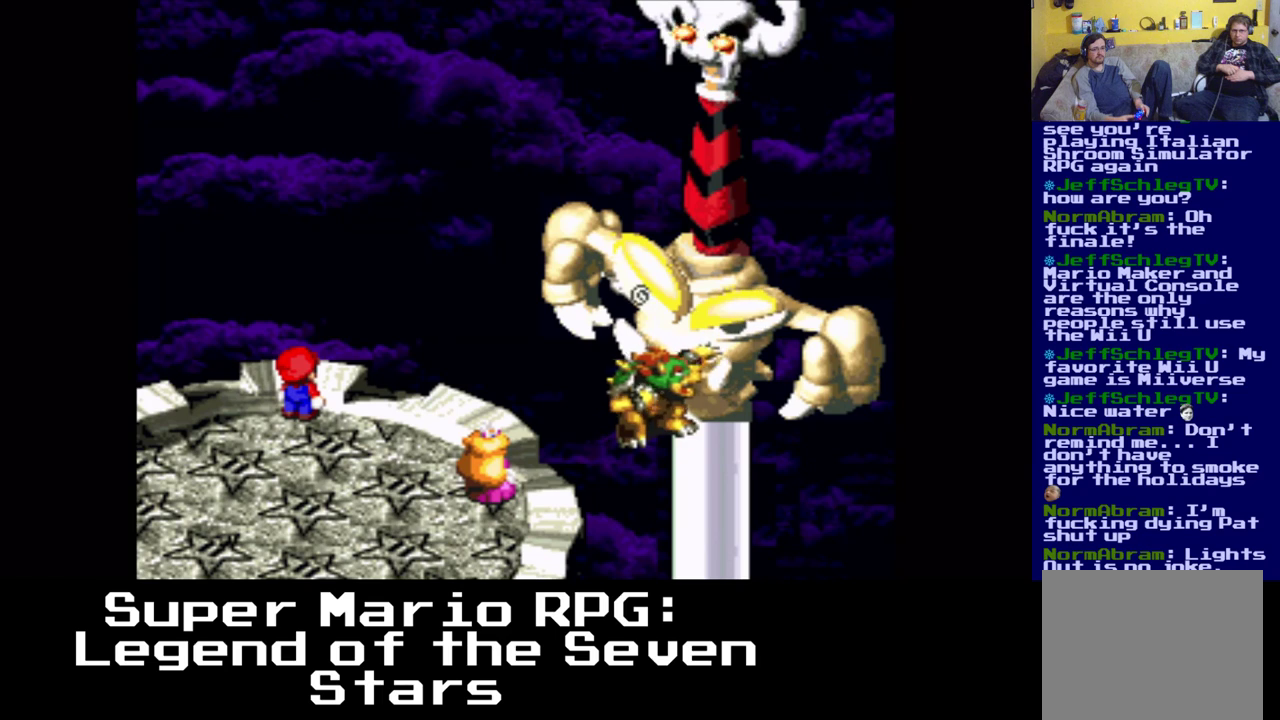
{"buttons": [], "events": [[167, "B", "up"]]}
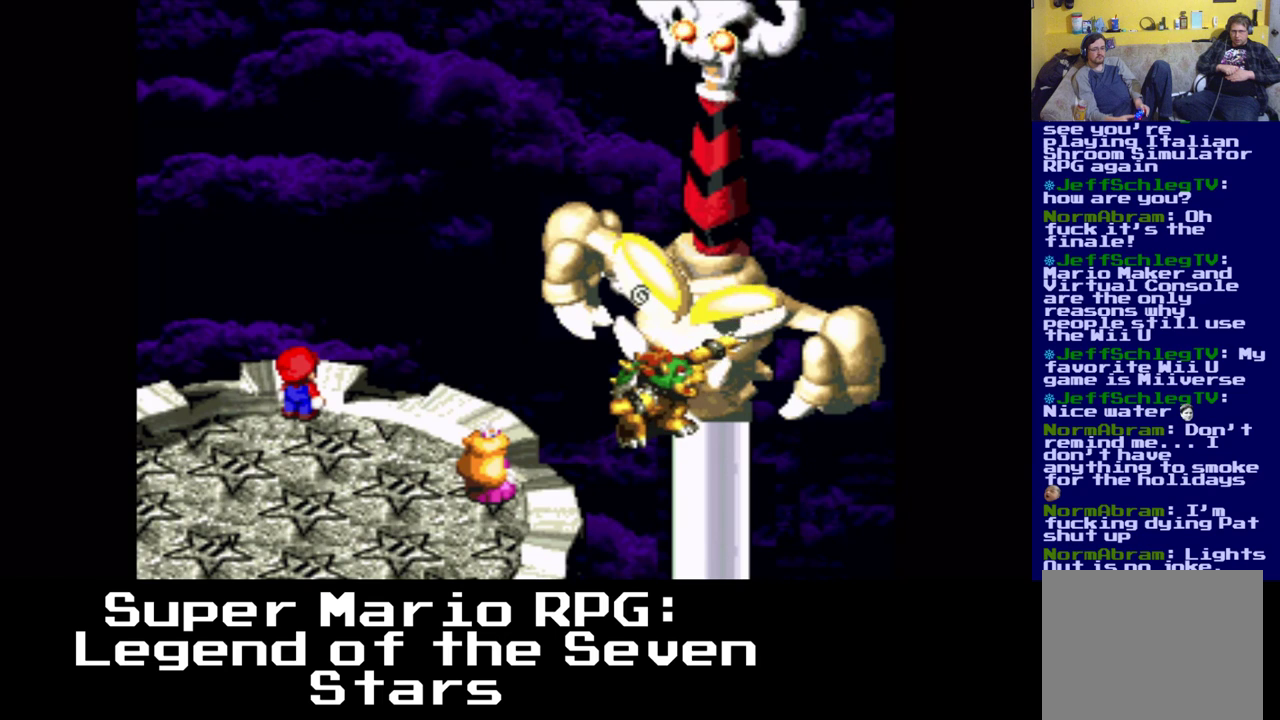
{"buttons": [], "events": []}
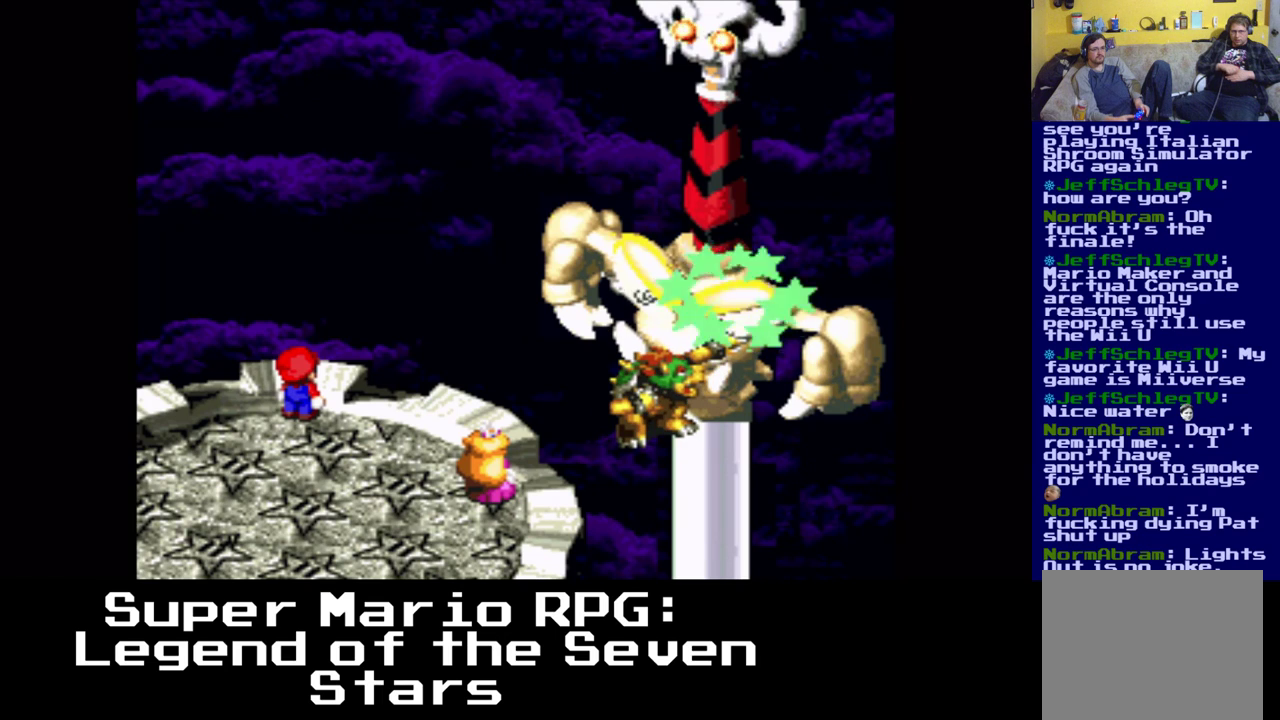
{"buttons": [], "events": []}
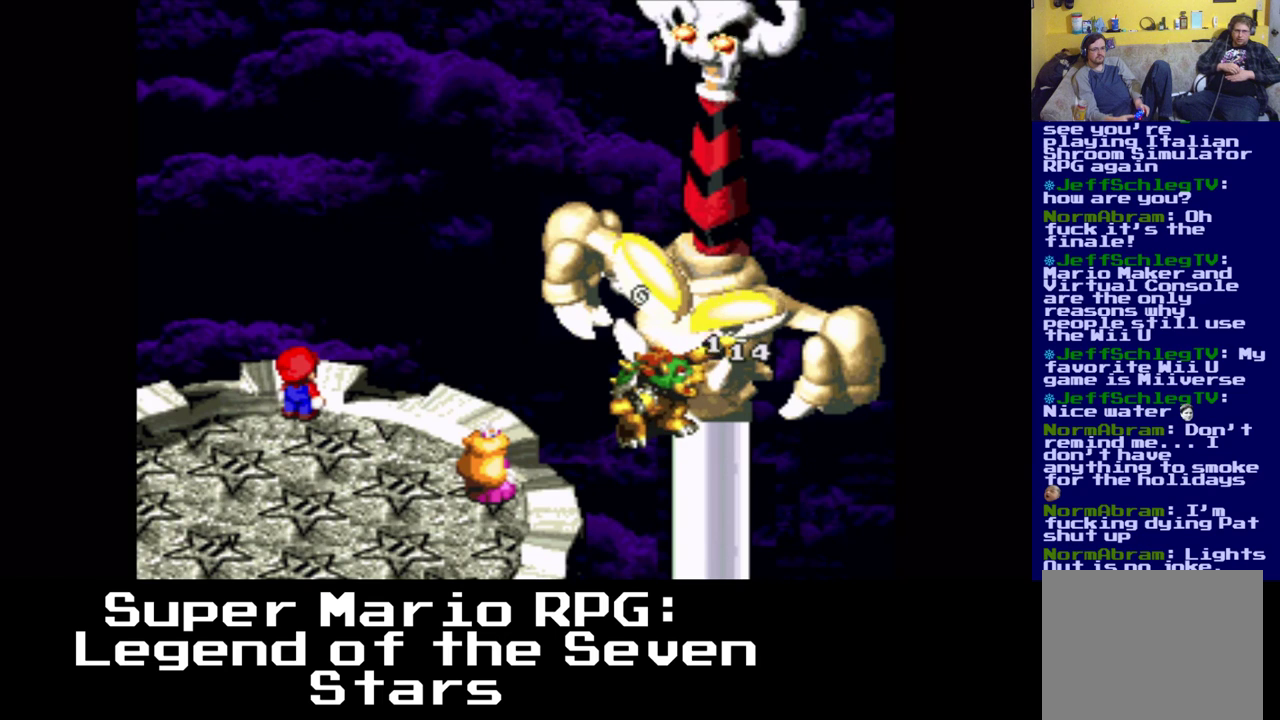
{"buttons": [], "events": []}
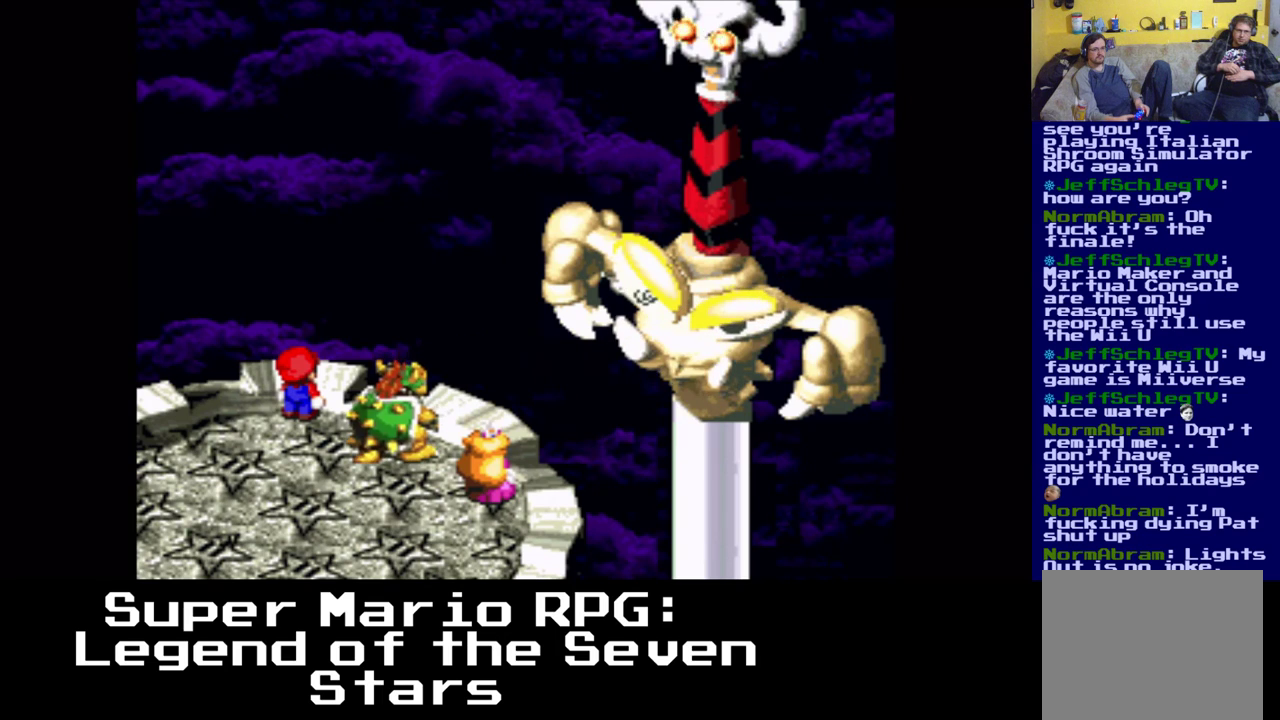
{"buttons": [], "events": []}
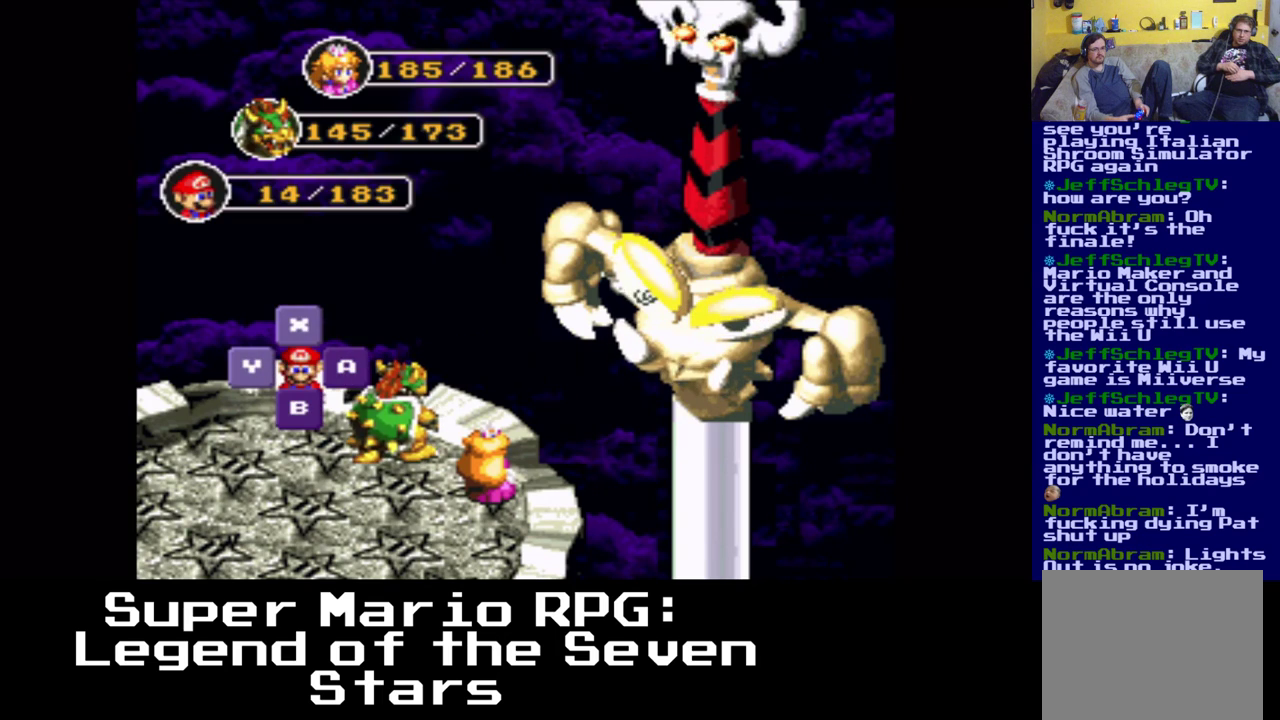
{"buttons": [], "events": []}
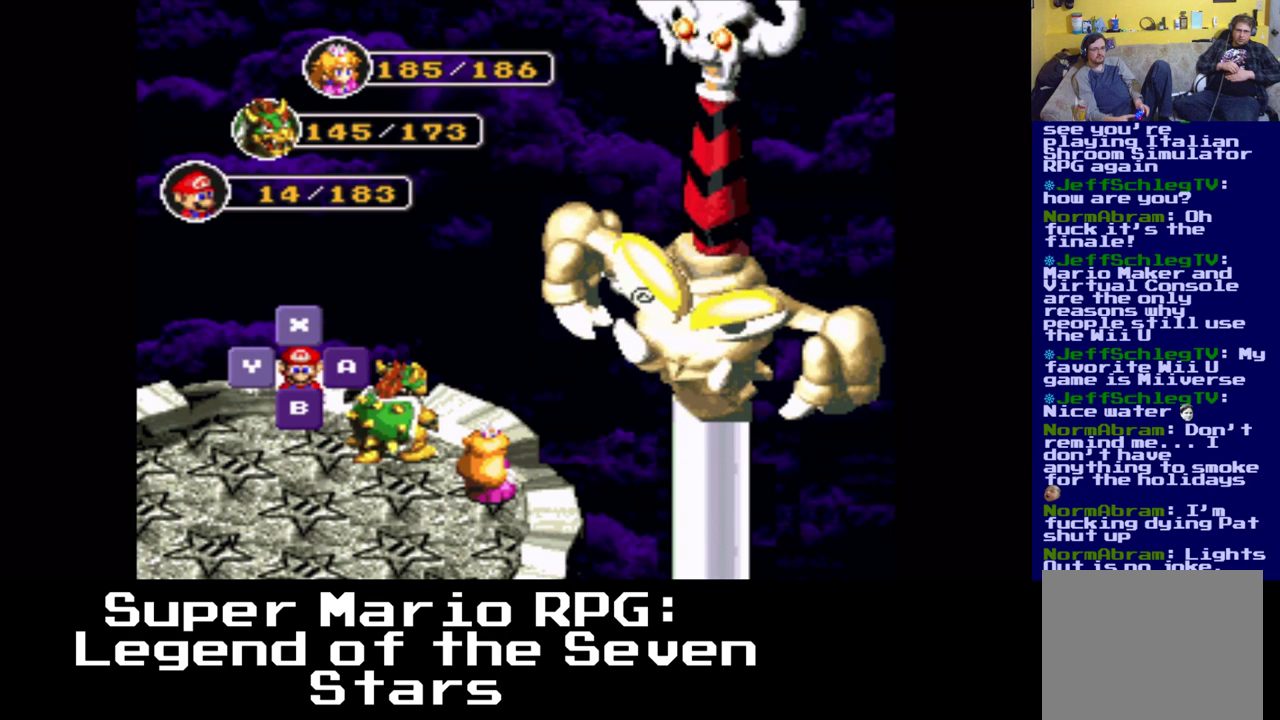
{"buttons": [], "events": []}
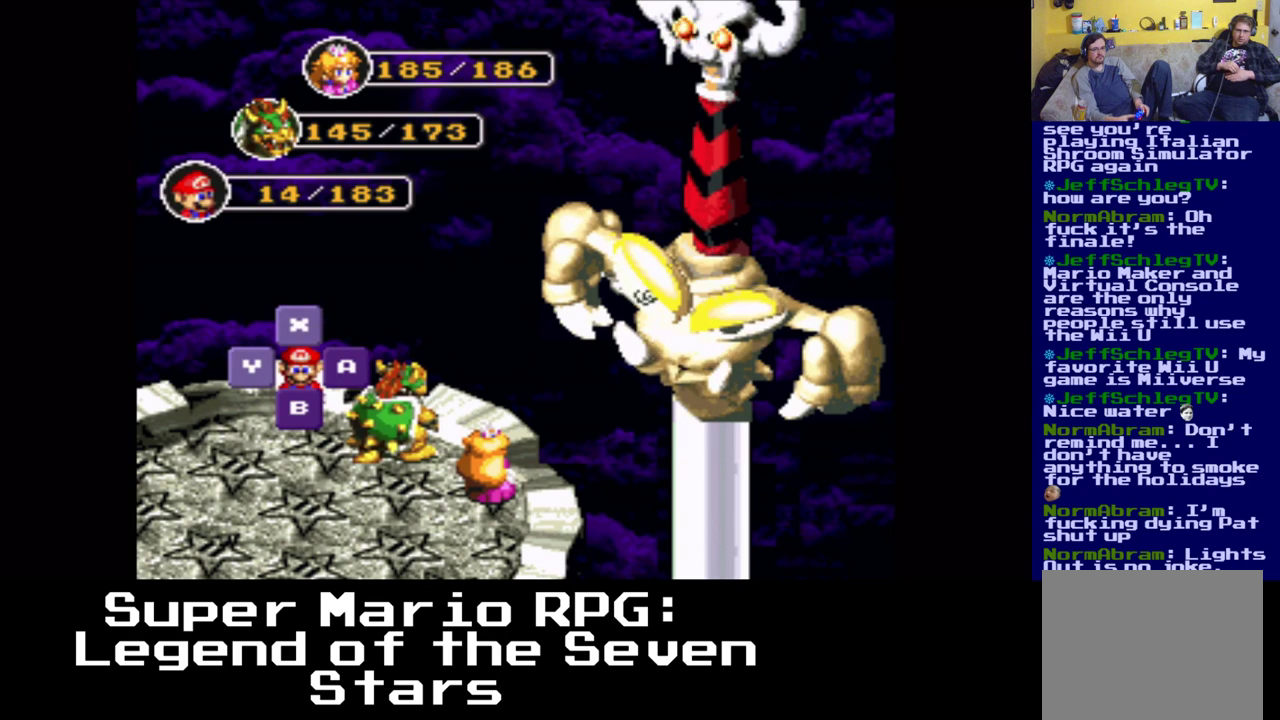
{"buttons": [], "events": []}
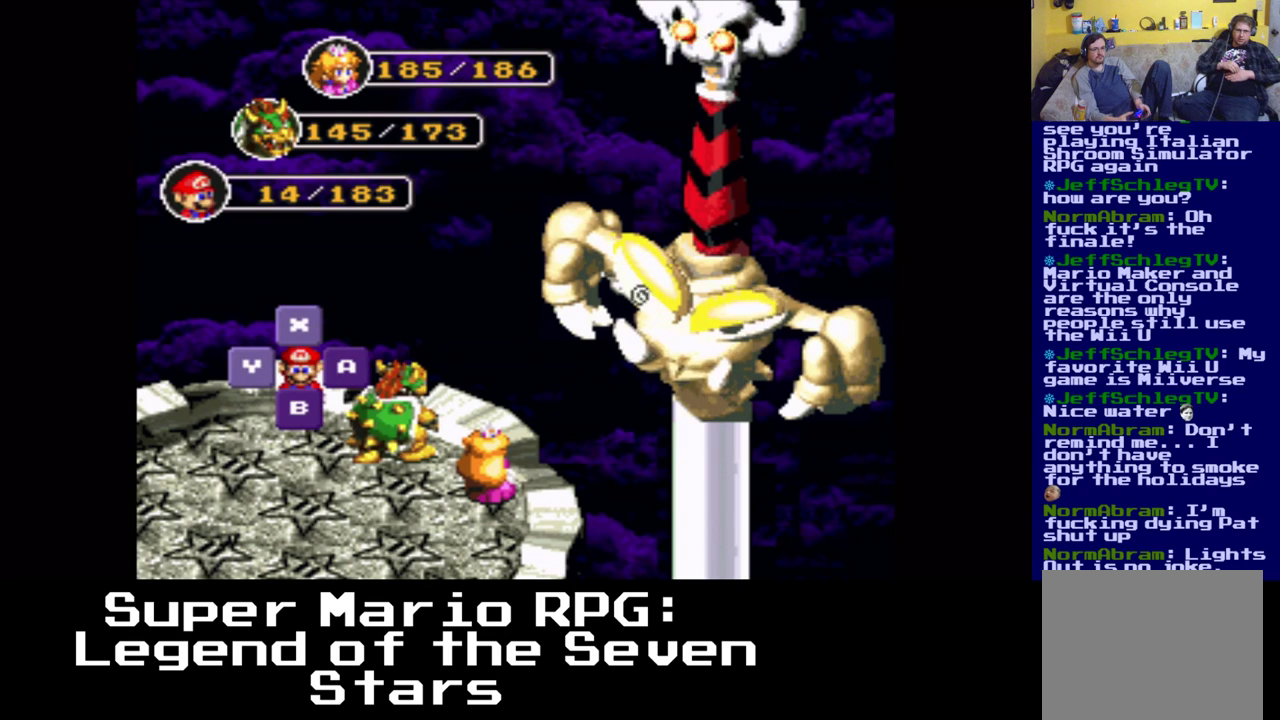
{"buttons": ["B"], "events": [[483, "B", "down"]]}
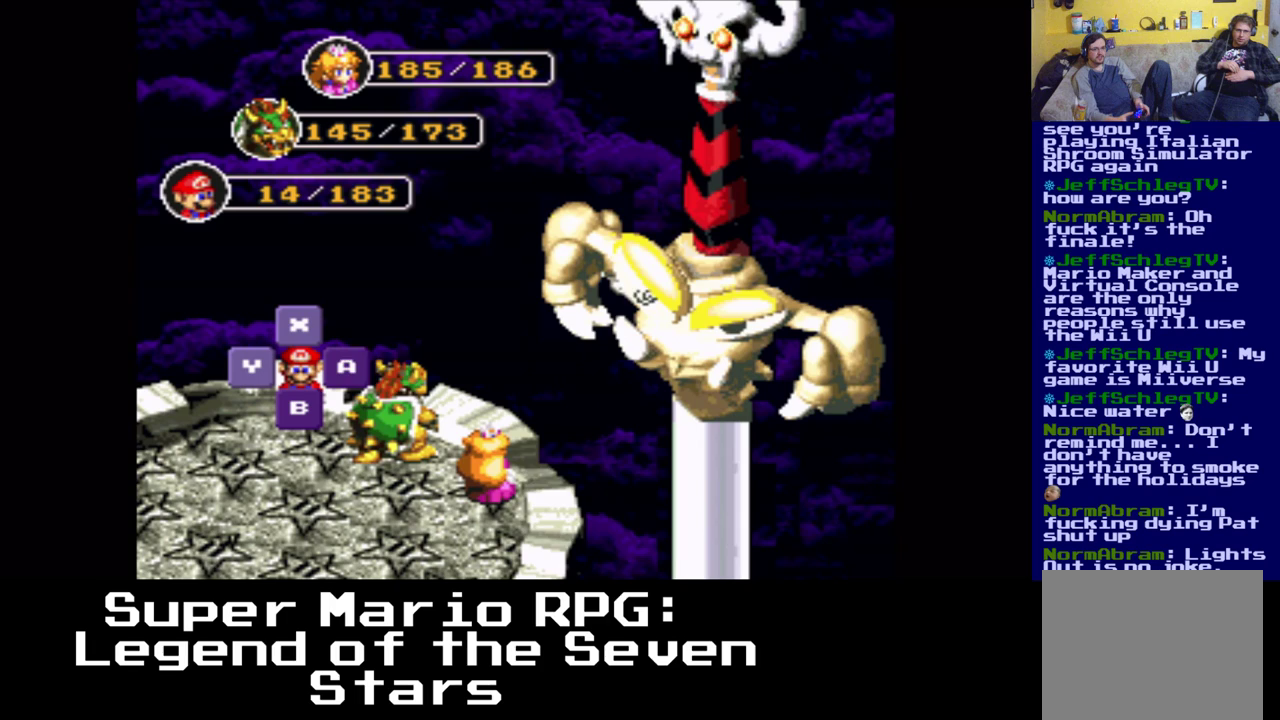
{"buttons": [], "events": [[83, "B", "up"]]}
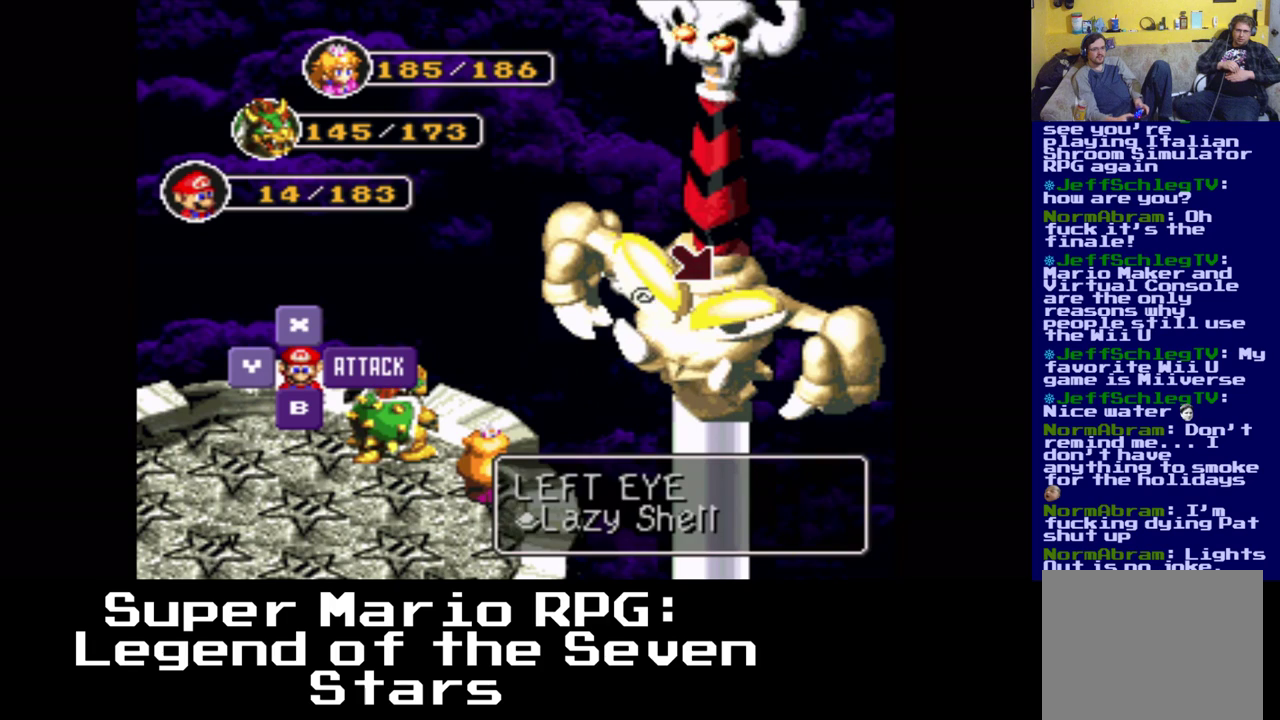
{"buttons": [], "events": [[283, "B", "down"], [383, "B", "up"]]}